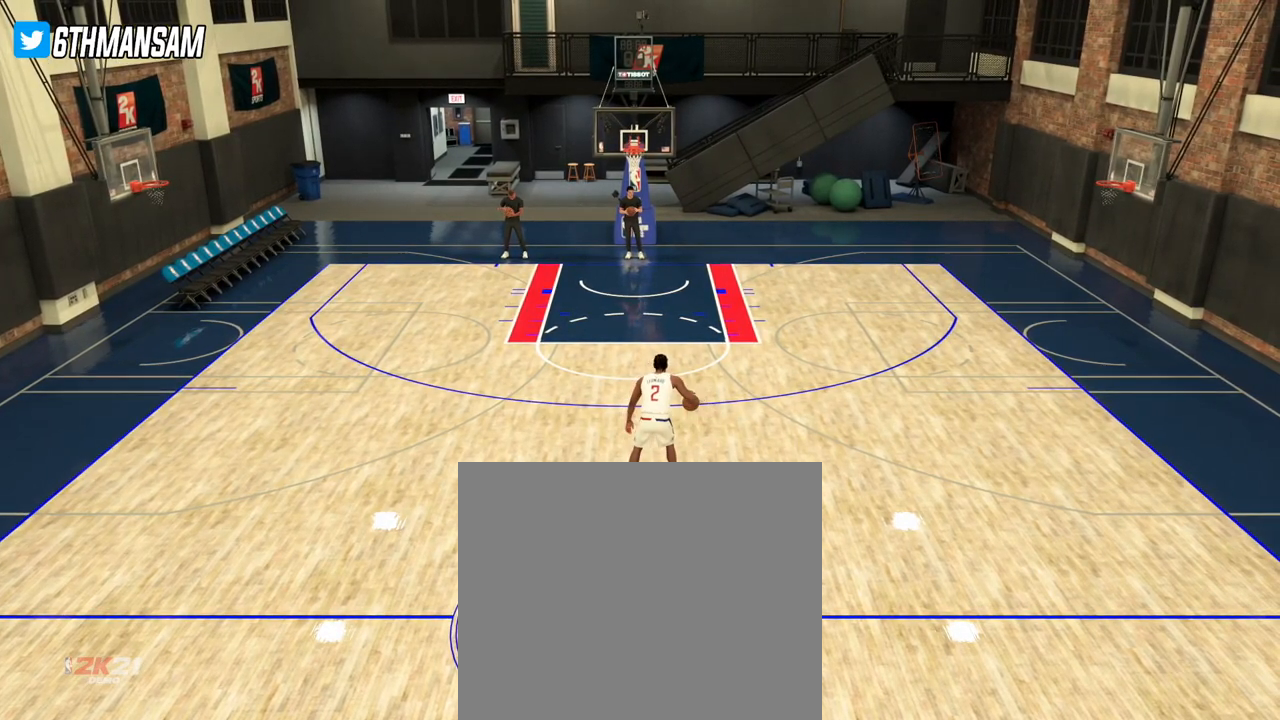
Gameplay with a controller (PlayStation layout); each line is a JSON object with the inputs held at the frame after it. "events" lists button and stick changes between this image and that frame as [ms after this image, input, new state], when the widget could be followed in between.
{"buttons": [], "left_stick": "up-left", "right_stick": "center", "events": [[50, "left_stick", "up"], [367, "left_stick", "up-left"]]}
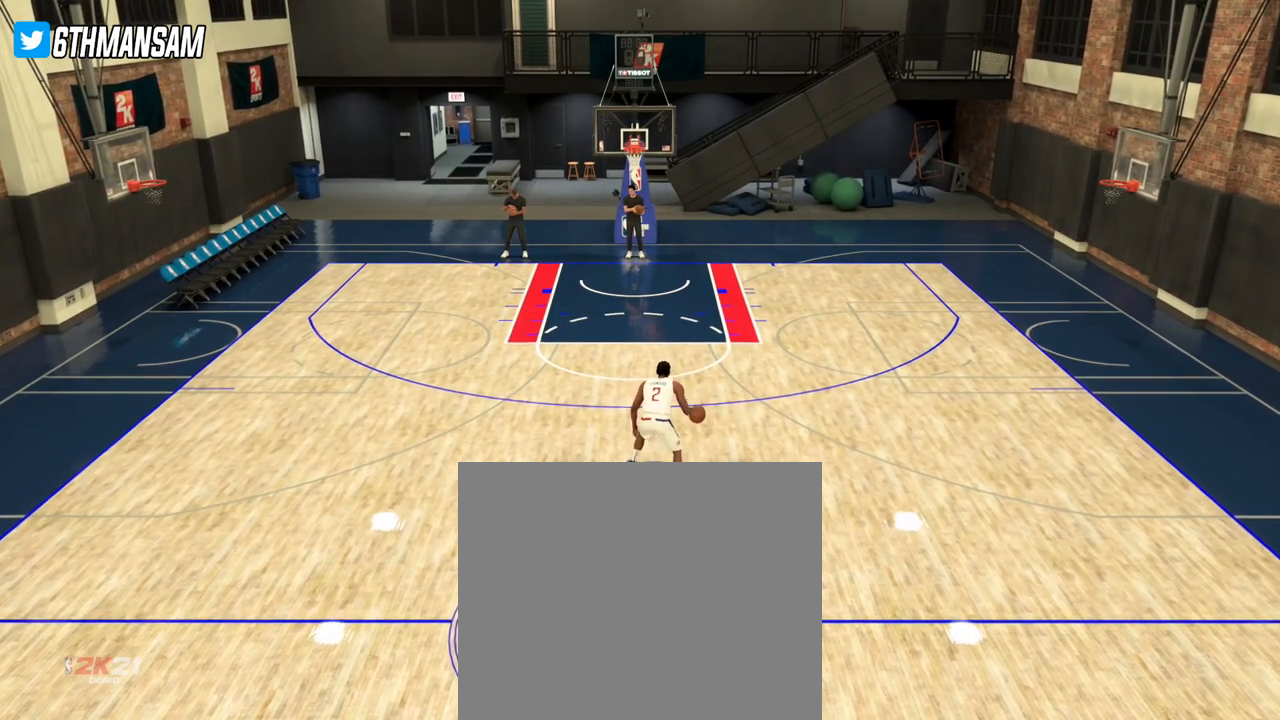
{"buttons": [], "left_stick": "center", "right_stick": "center", "events": [[117, "left_stick", "center"]]}
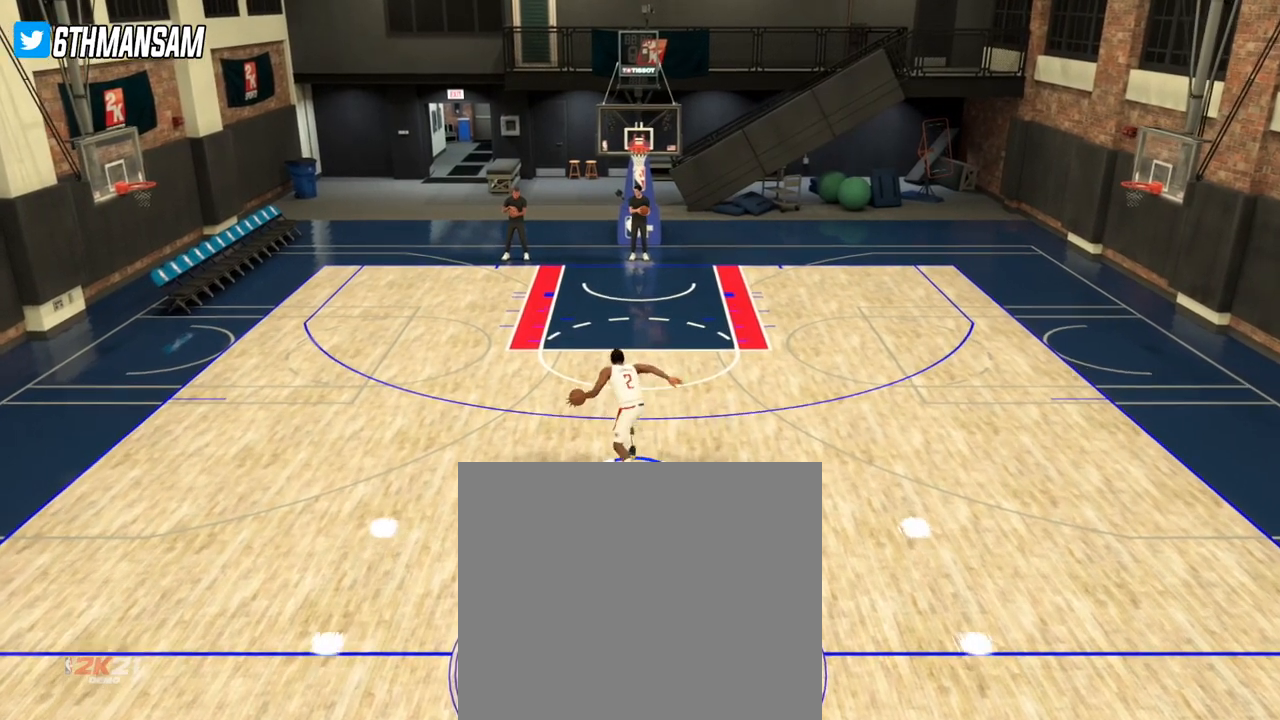
{"buttons": [], "left_stick": "center", "right_stick": "center", "events": []}
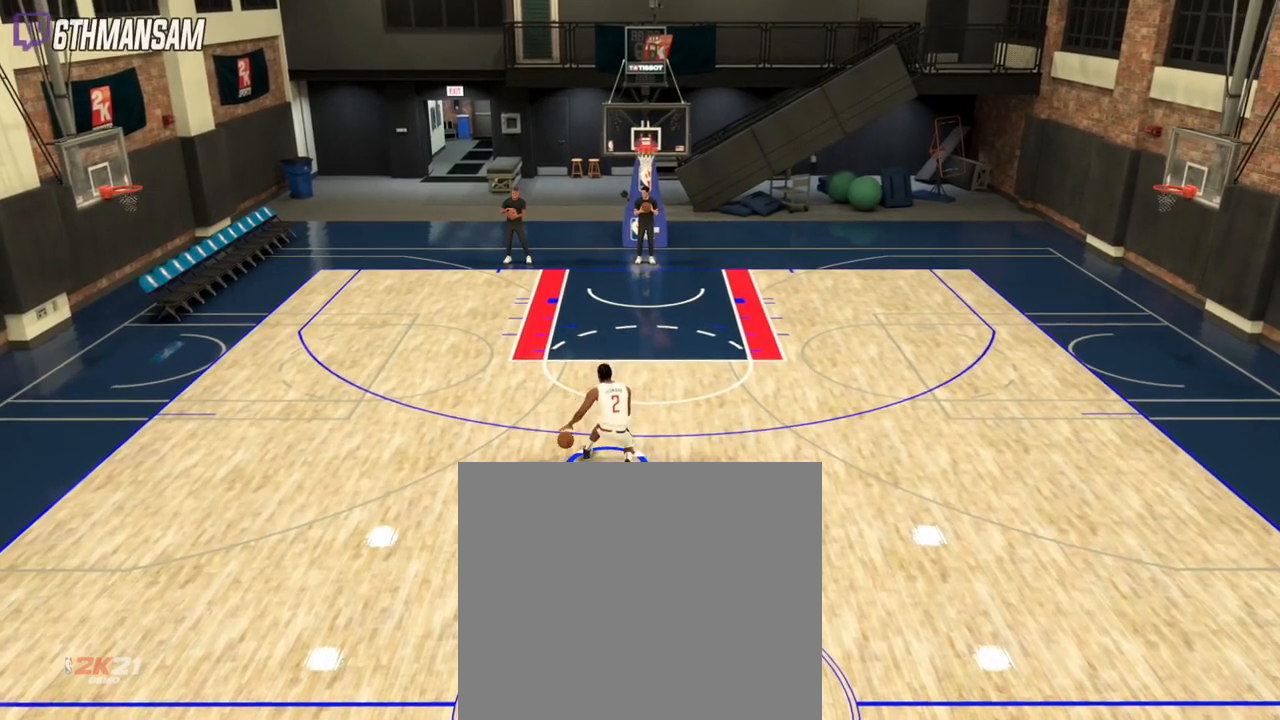
{"buttons": [], "left_stick": "down", "right_stick": "center", "events": [[84, "left_stick", "down"]]}
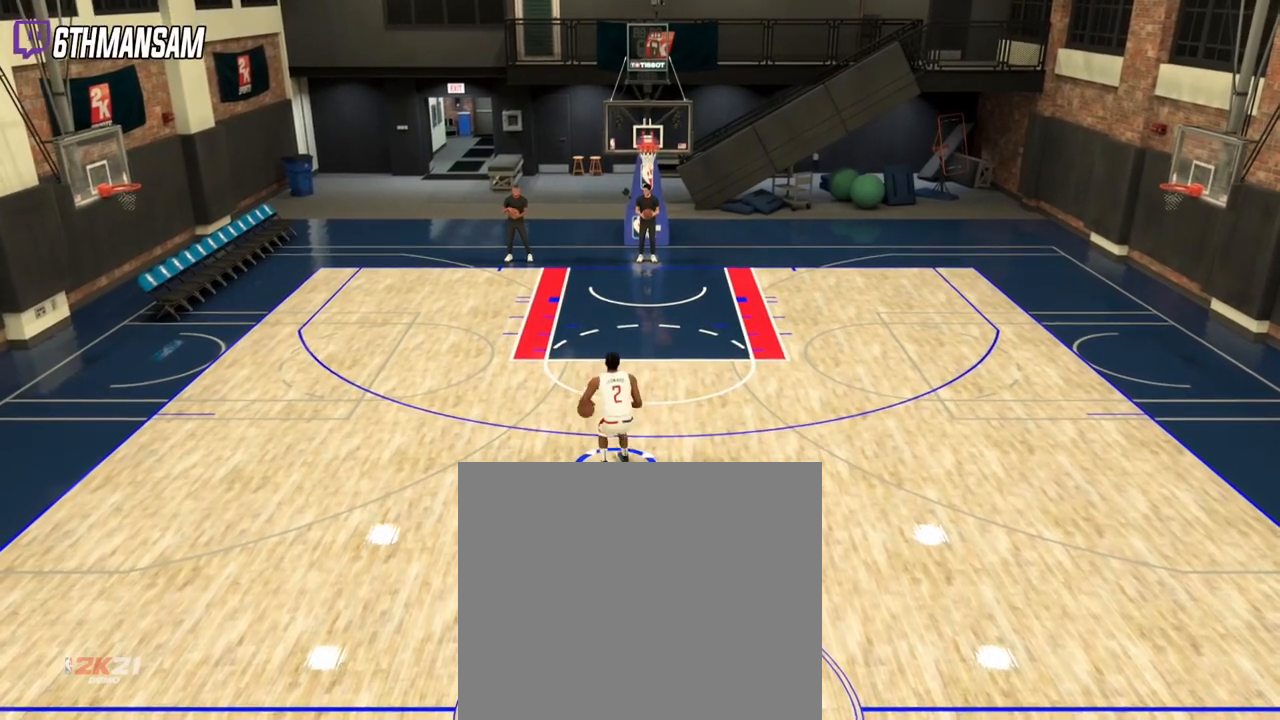
{"buttons": [], "left_stick": "center", "right_stick": "center", "events": [[350, "left_stick", "center"]]}
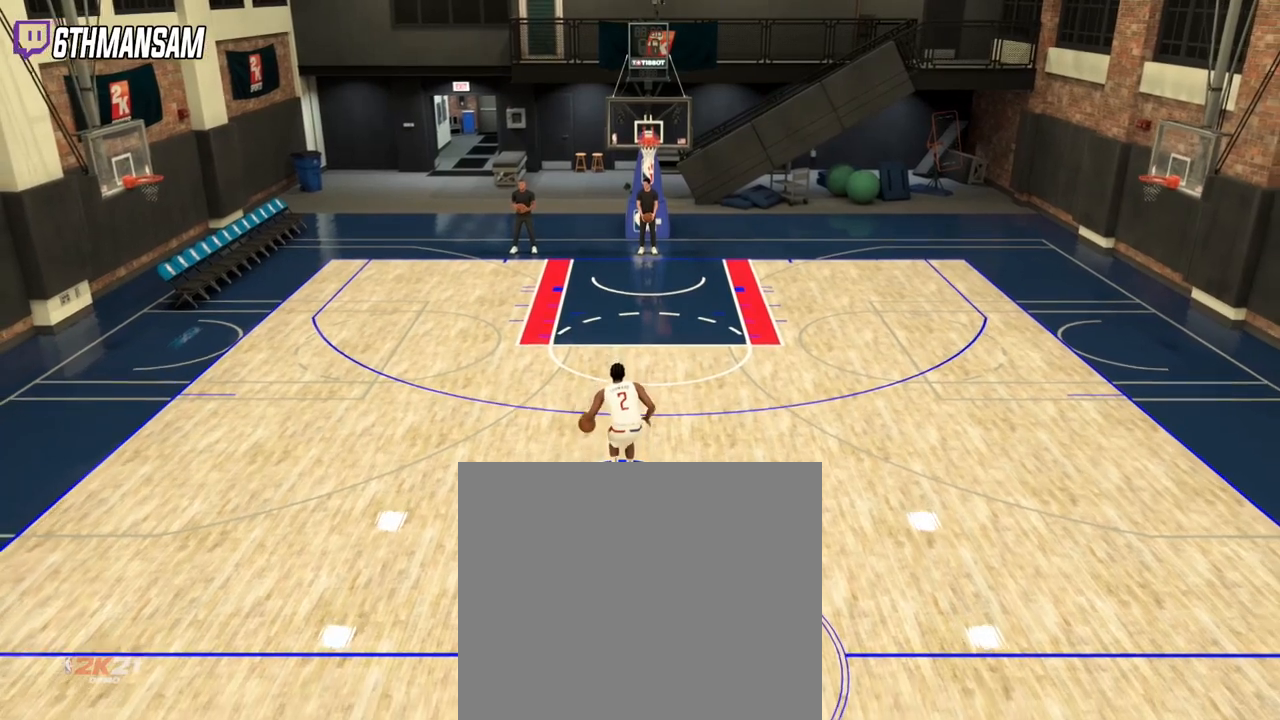
{"buttons": [], "left_stick": "up-right", "right_stick": "center", "events": [[217, "left_stick", "up-right"]]}
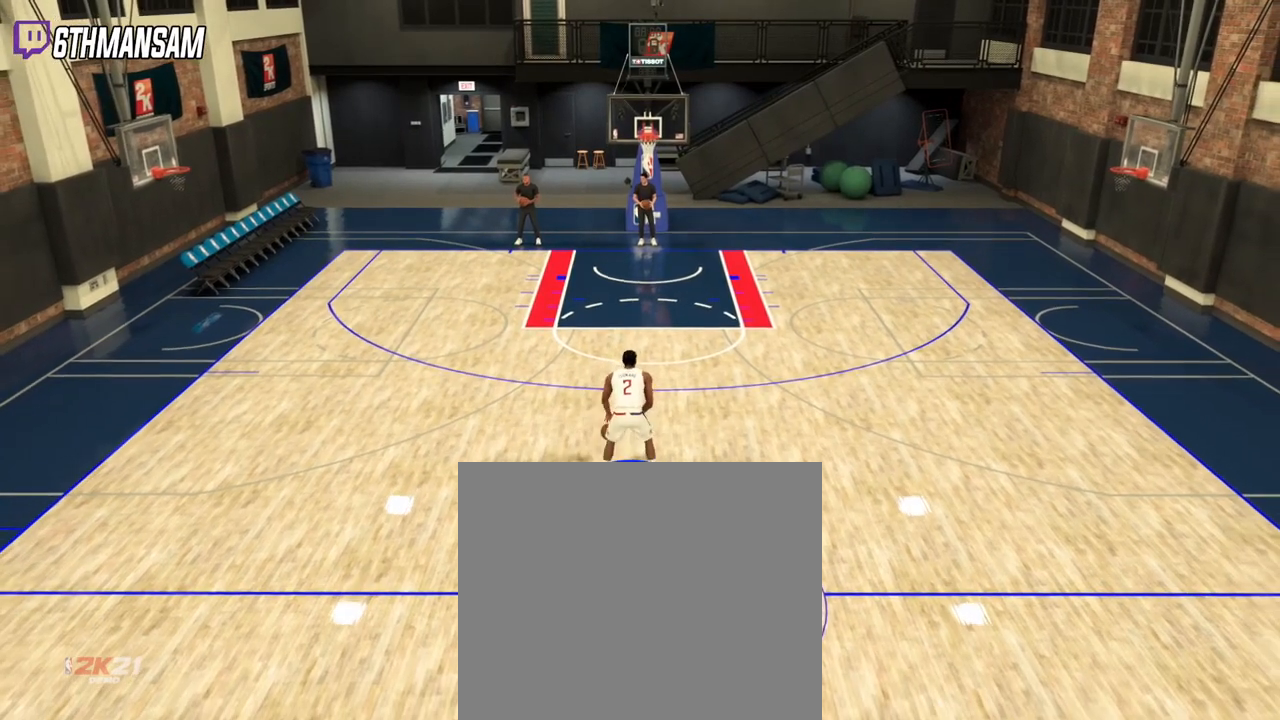
{"buttons": [], "left_stick": "center", "right_stick": "center", "events": [[150, "left_stick", "center"]]}
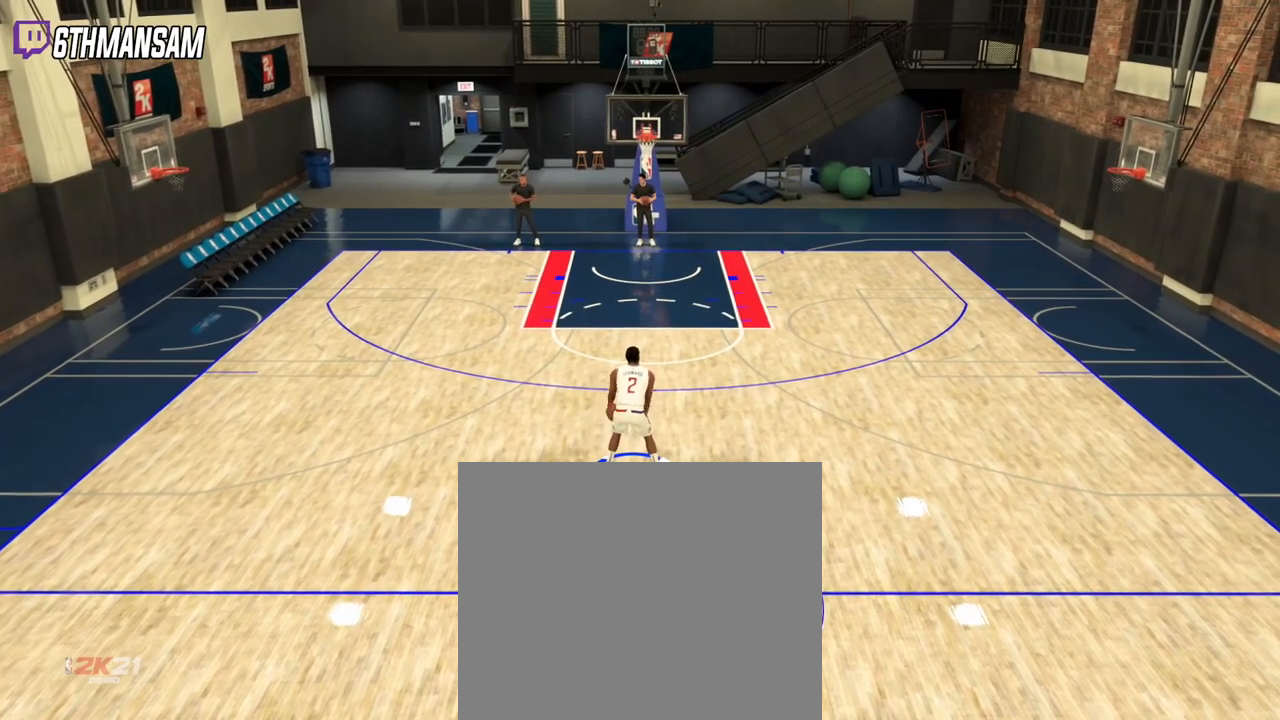
{"buttons": [], "left_stick": "center", "right_stick": "center", "events": []}
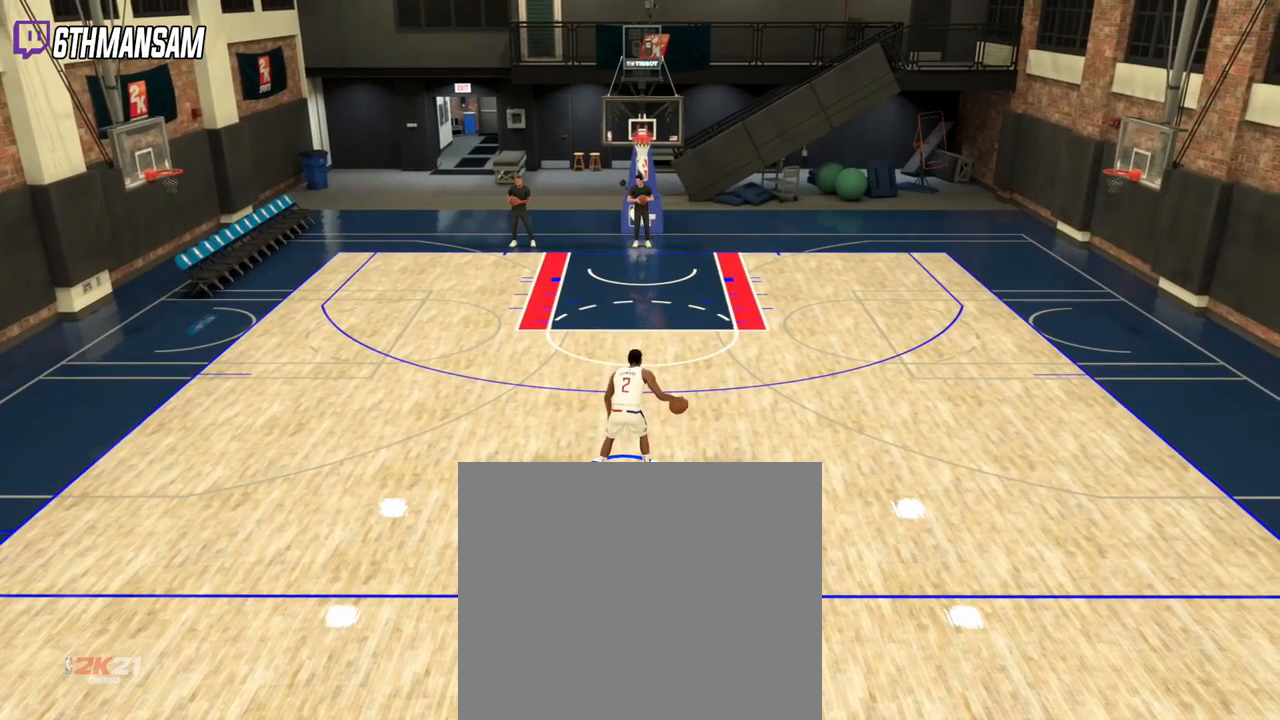
{"buttons": [], "left_stick": "center", "right_stick": "center", "events": [[83, "left_stick", "up"], [467, "left_stick", "center"]]}
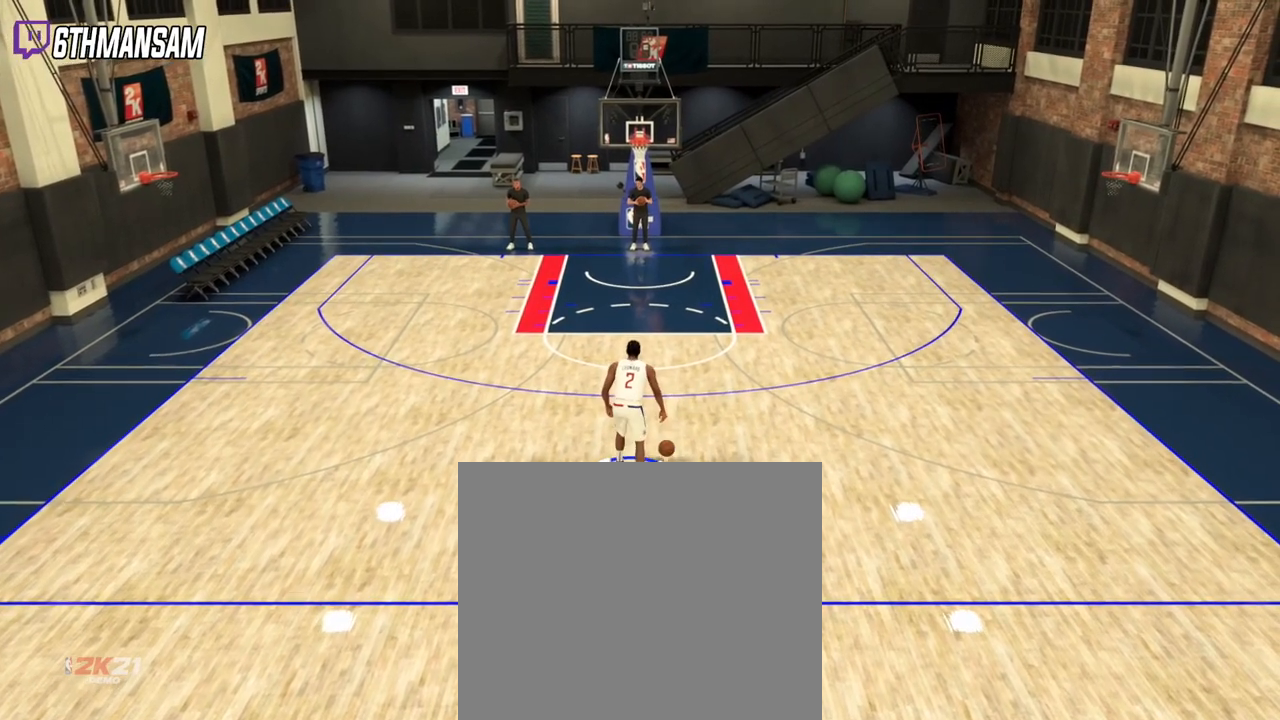
{"buttons": ["L2"], "left_stick": "center", "right_stick": "center", "events": [[467, "L2", "down"]]}
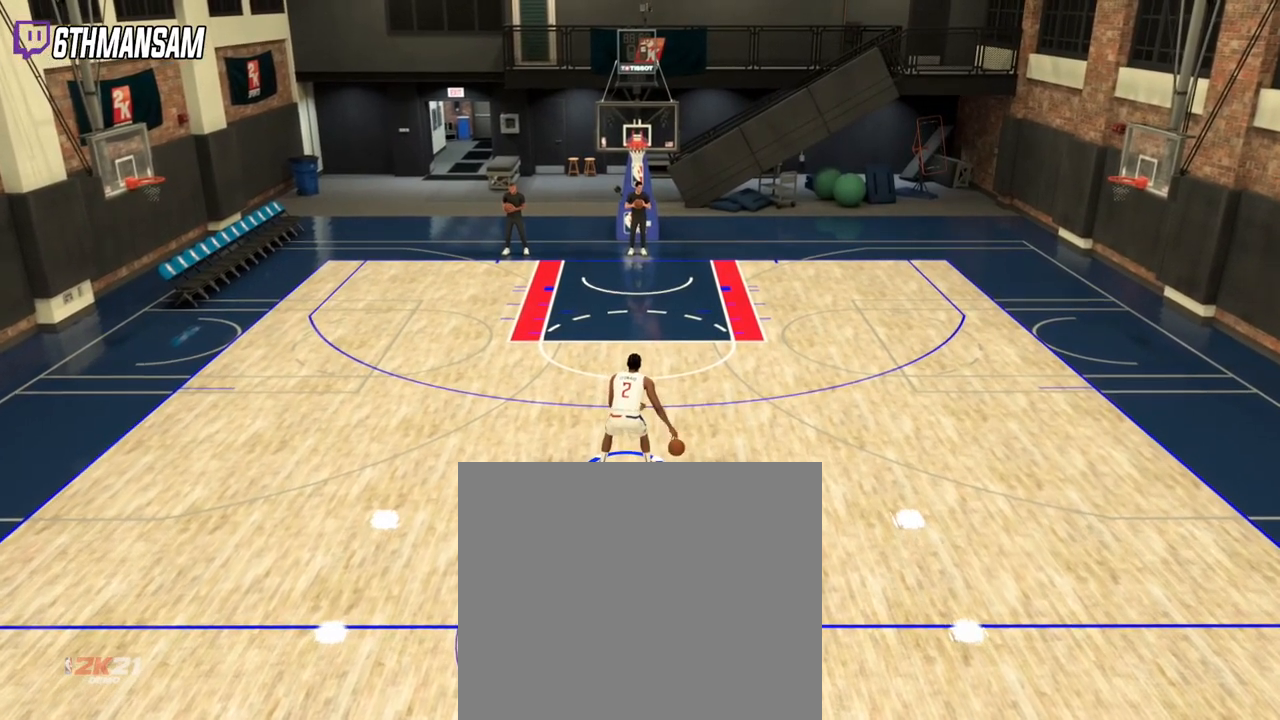
{"buttons": ["L2"], "left_stick": "center", "right_stick": "center", "events": []}
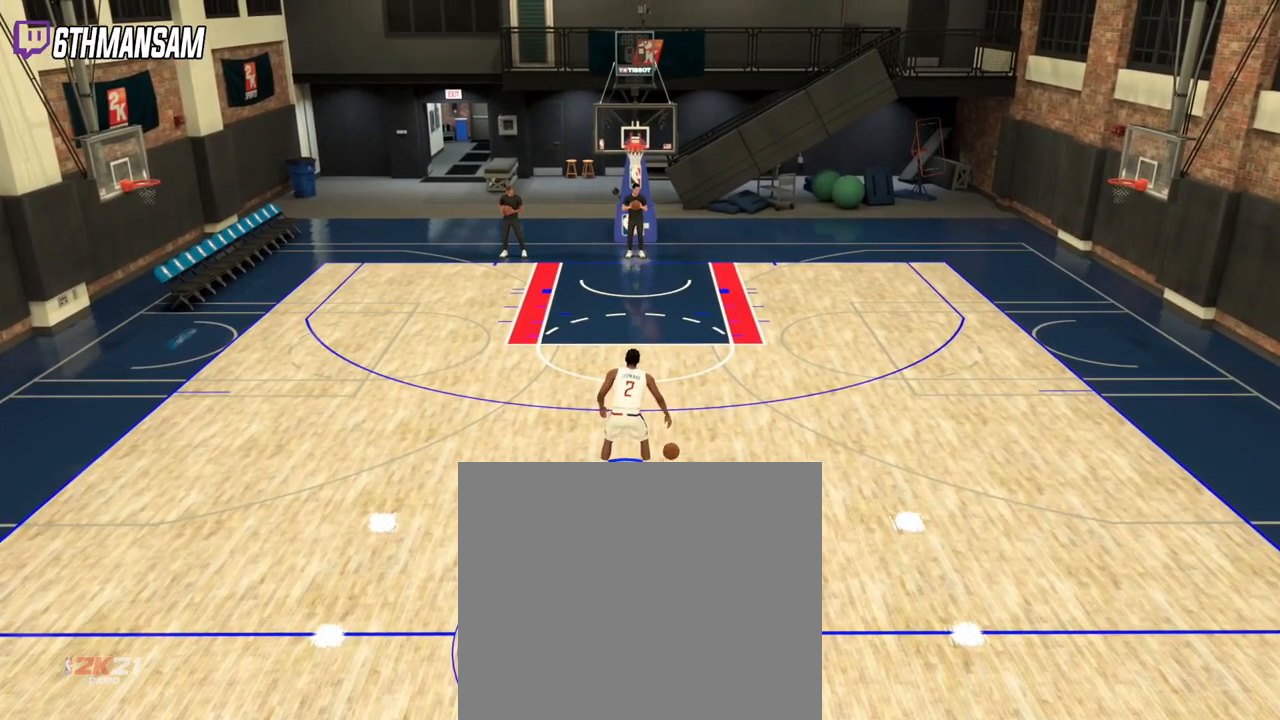
{"buttons": [], "left_stick": "center", "right_stick": "center", "events": [[234, "L2", "up"]]}
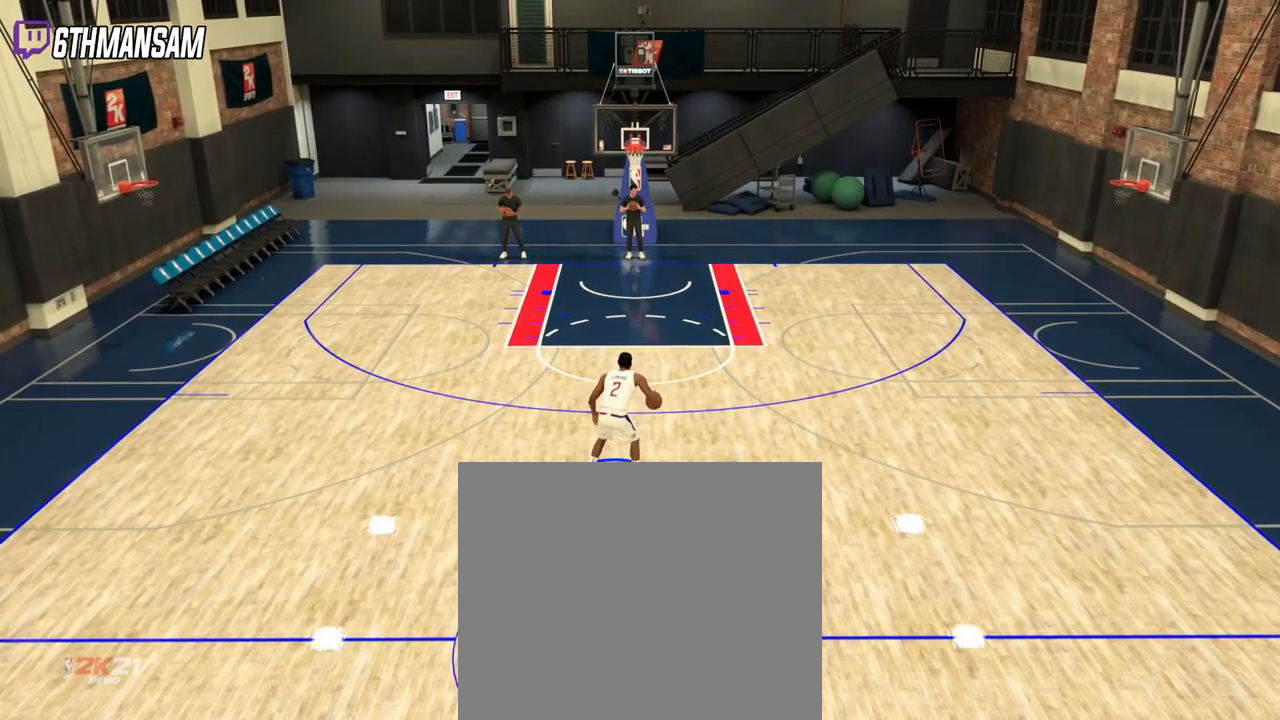
{"buttons": [], "left_stick": "center", "right_stick": "center", "events": []}
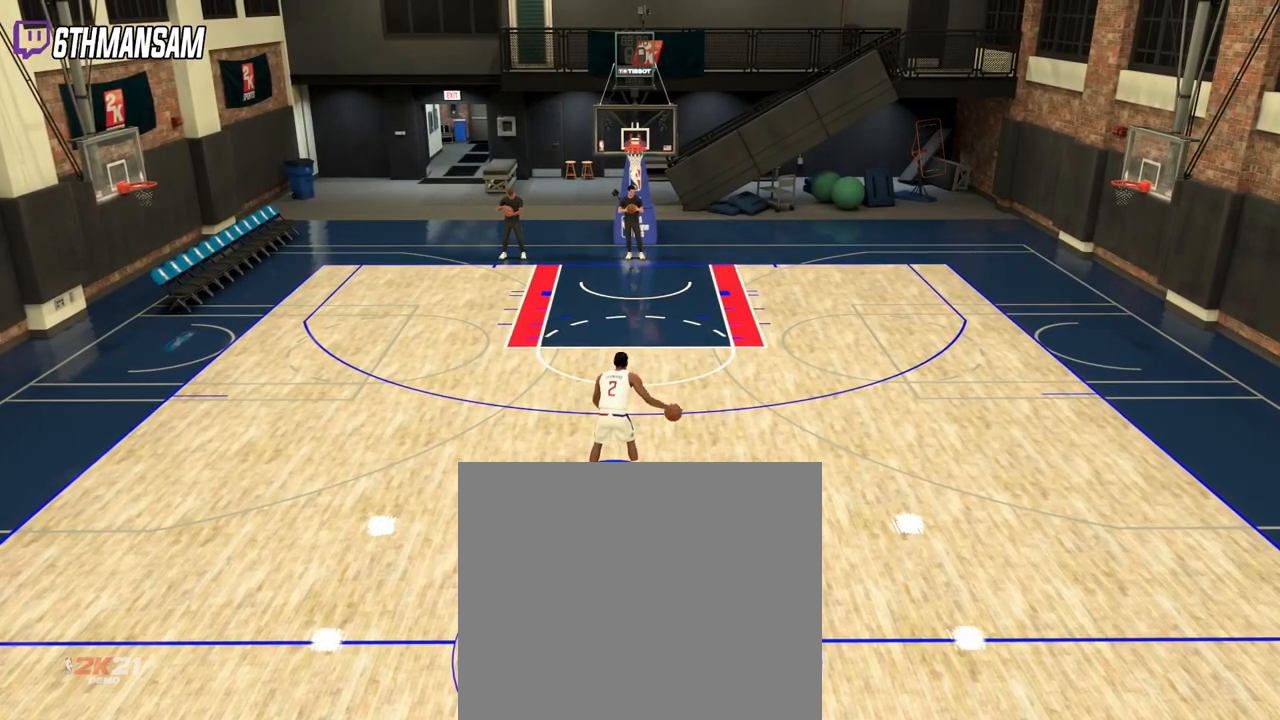
{"buttons": [], "left_stick": "center", "right_stick": "center", "events": []}
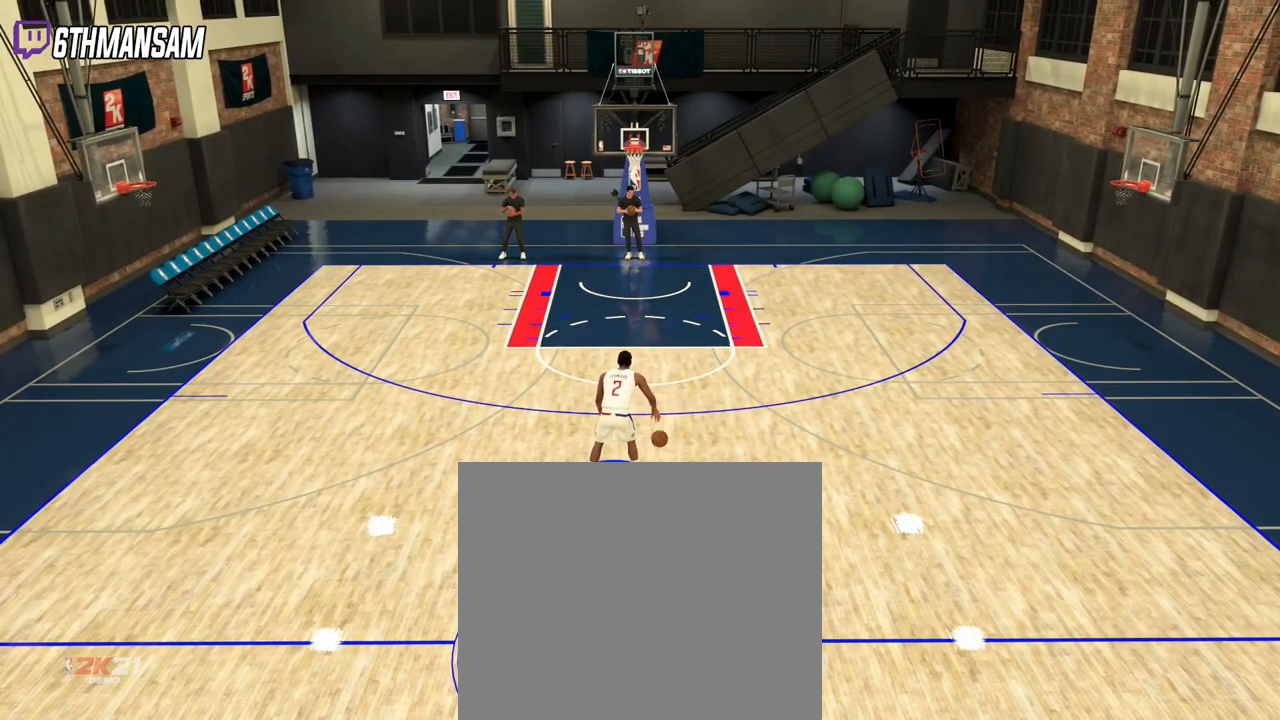
{"buttons": ["L2"], "left_stick": "center", "right_stick": "center", "events": [[83, "L2", "down"]]}
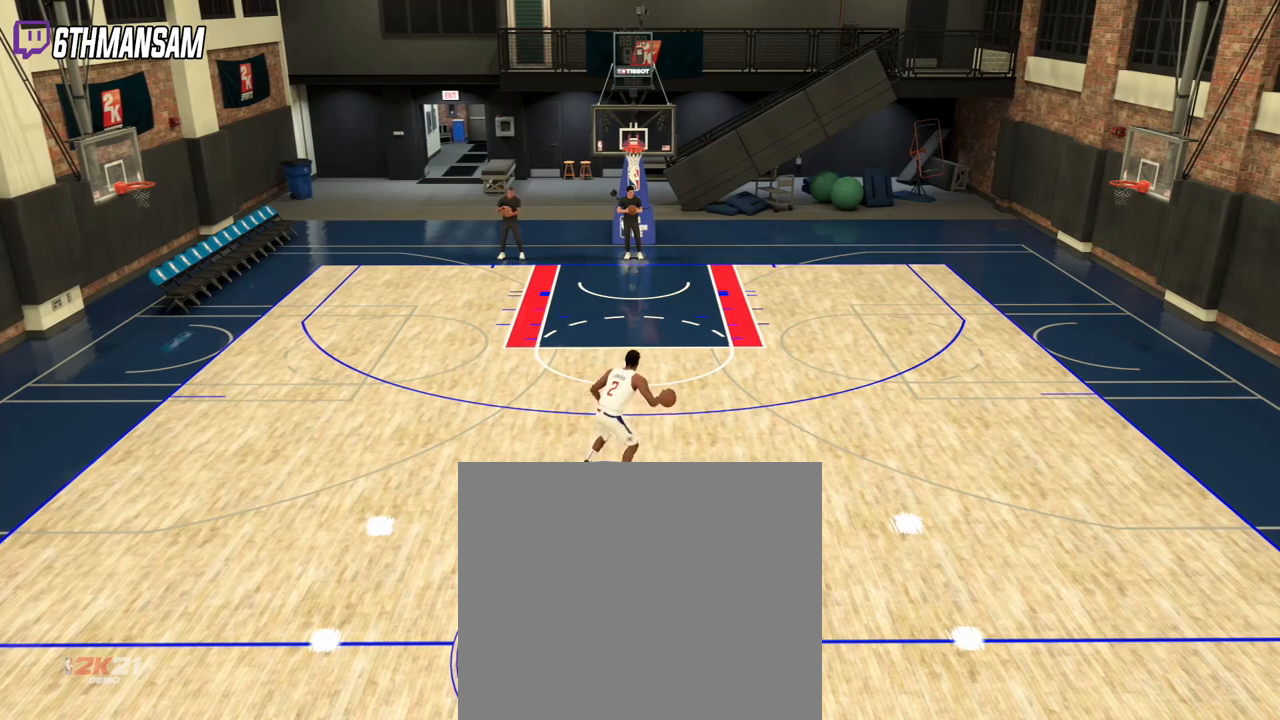
{"buttons": ["L2"], "left_stick": "center", "right_stick": "center", "events": []}
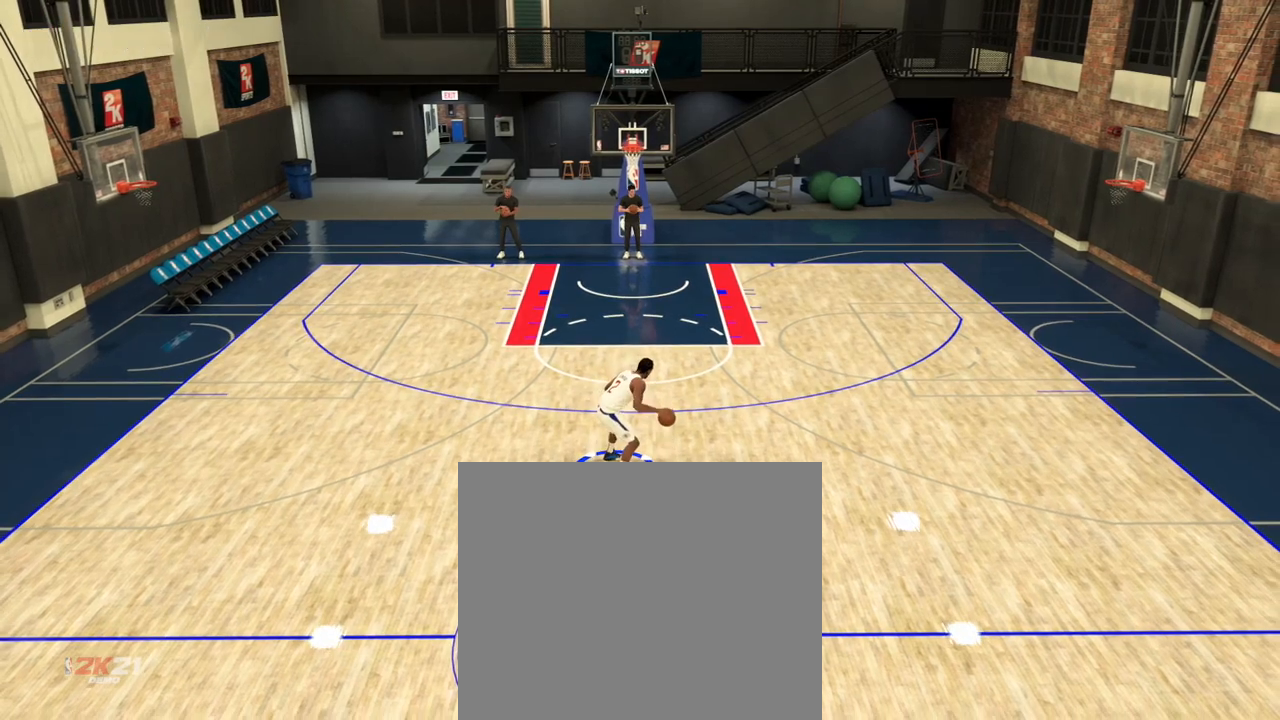
{"buttons": ["L2"], "left_stick": "center", "right_stick": "center", "events": []}
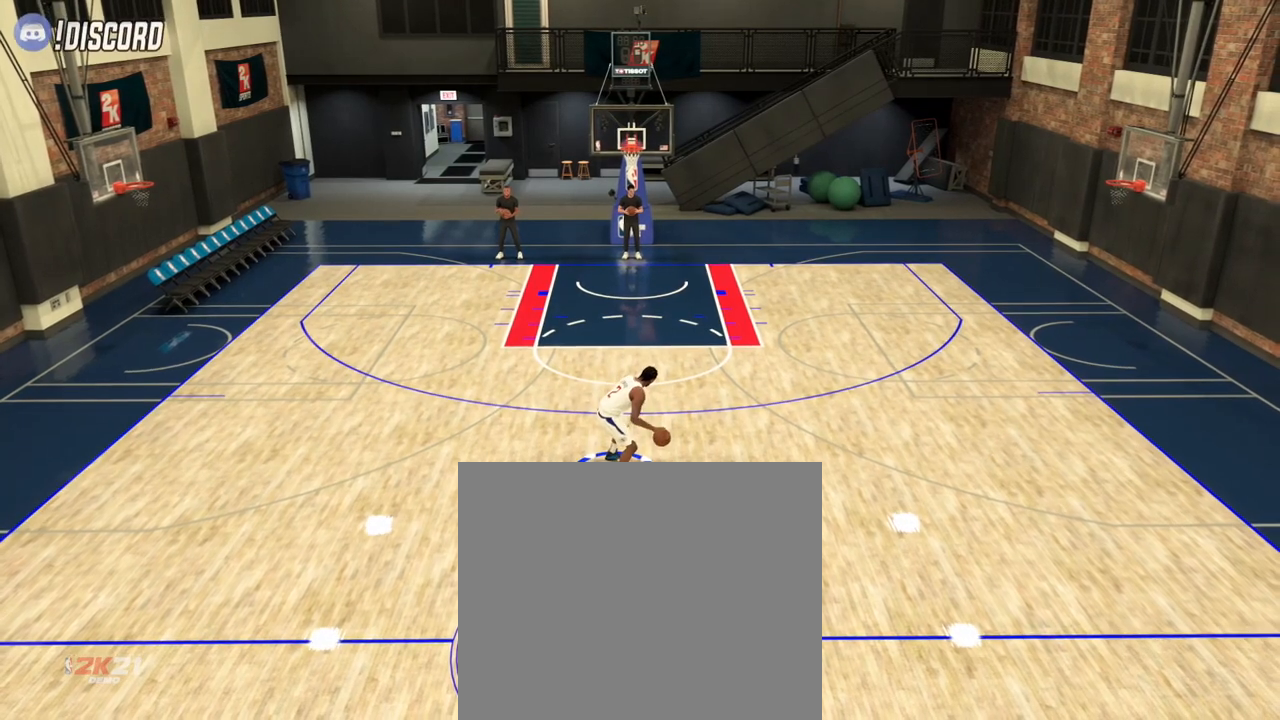
{"buttons": ["L2"], "left_stick": "center", "right_stick": "center", "events": []}
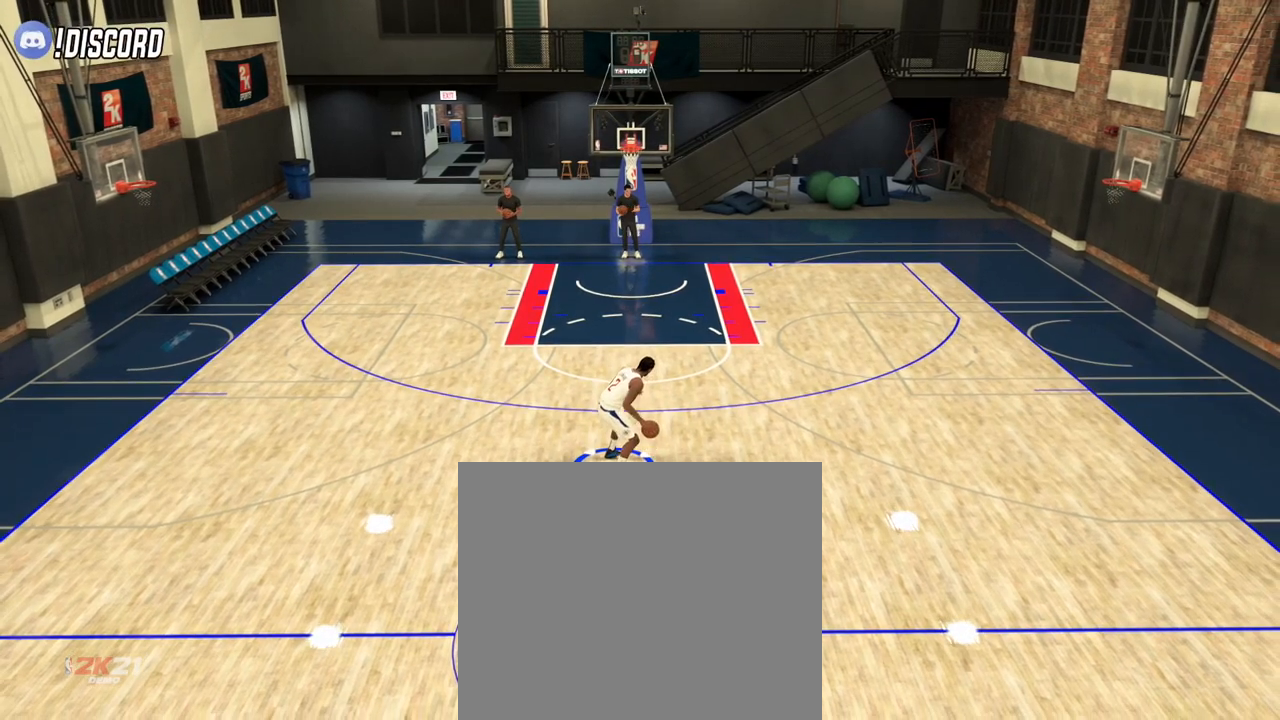
{"buttons": ["L2"], "left_stick": "center", "right_stick": "center", "events": []}
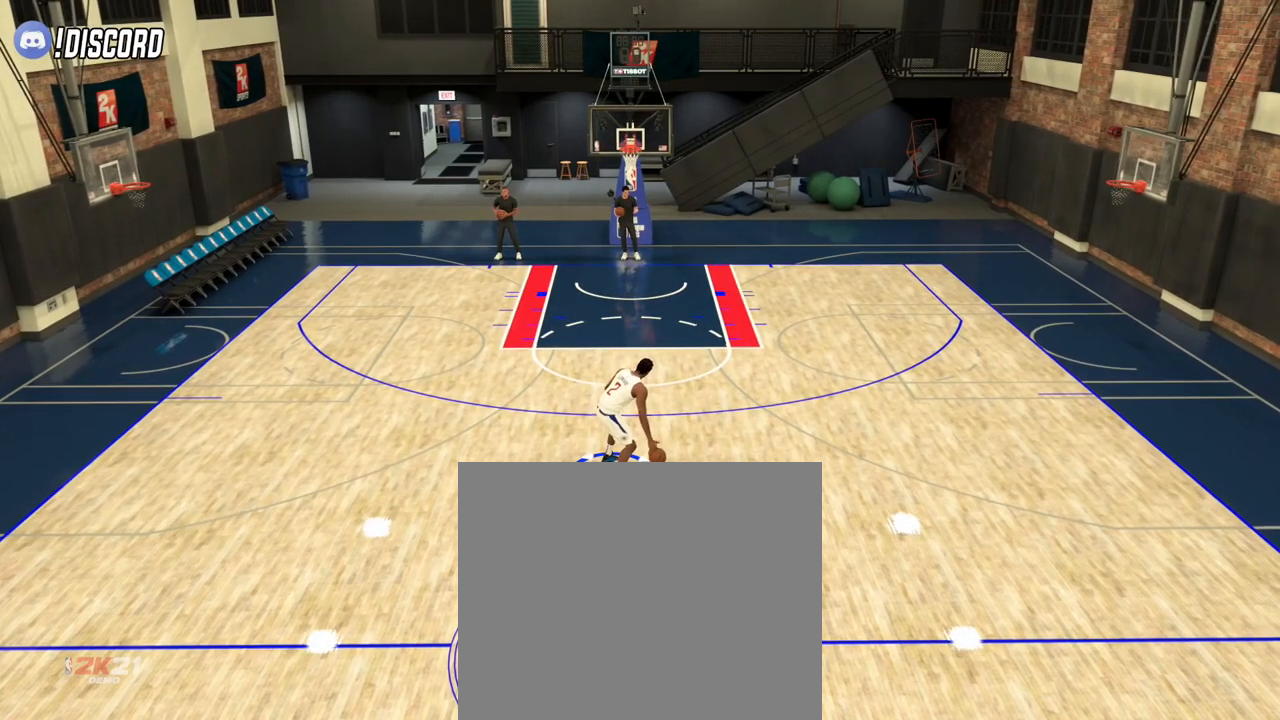
{"buttons": ["L2"], "left_stick": "center", "right_stick": "center", "events": []}
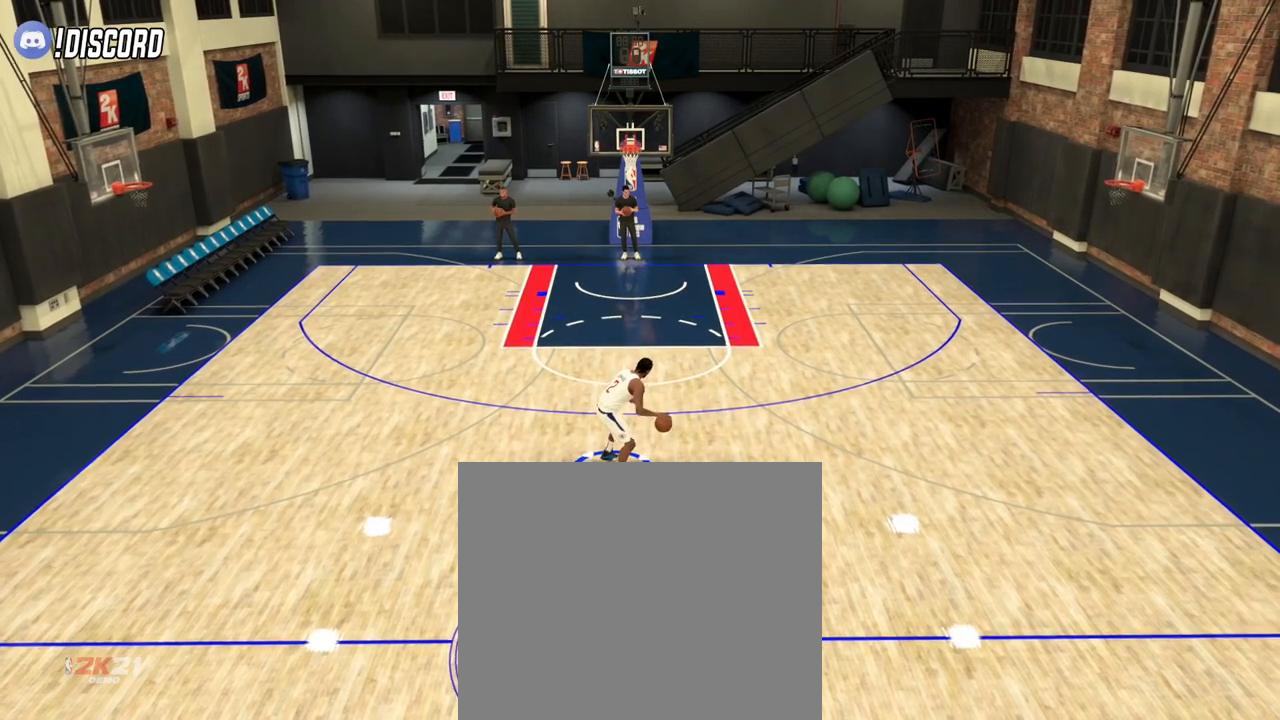
{"buttons": ["L2"], "left_stick": "center", "right_stick": "center", "events": []}
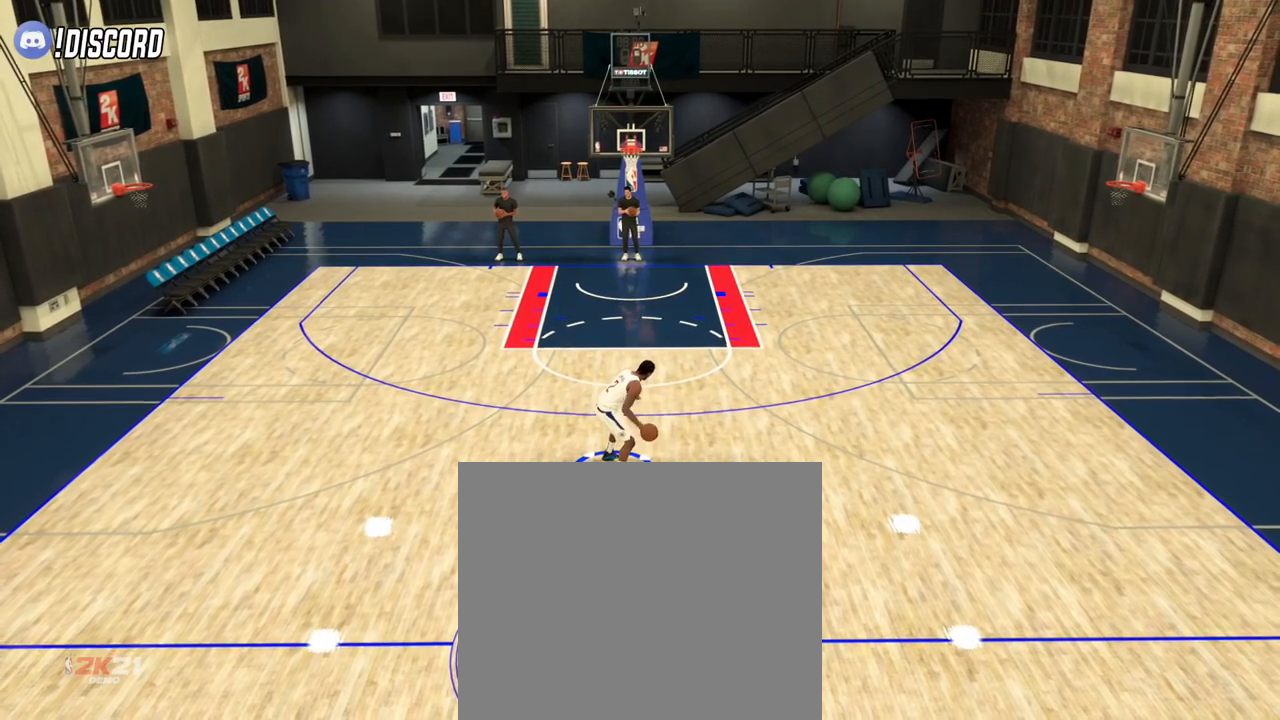
{"buttons": ["L2"], "left_stick": "center", "right_stick": "center", "events": [[217, "left_stick", "left"], [467, "left_stick", "center"]]}
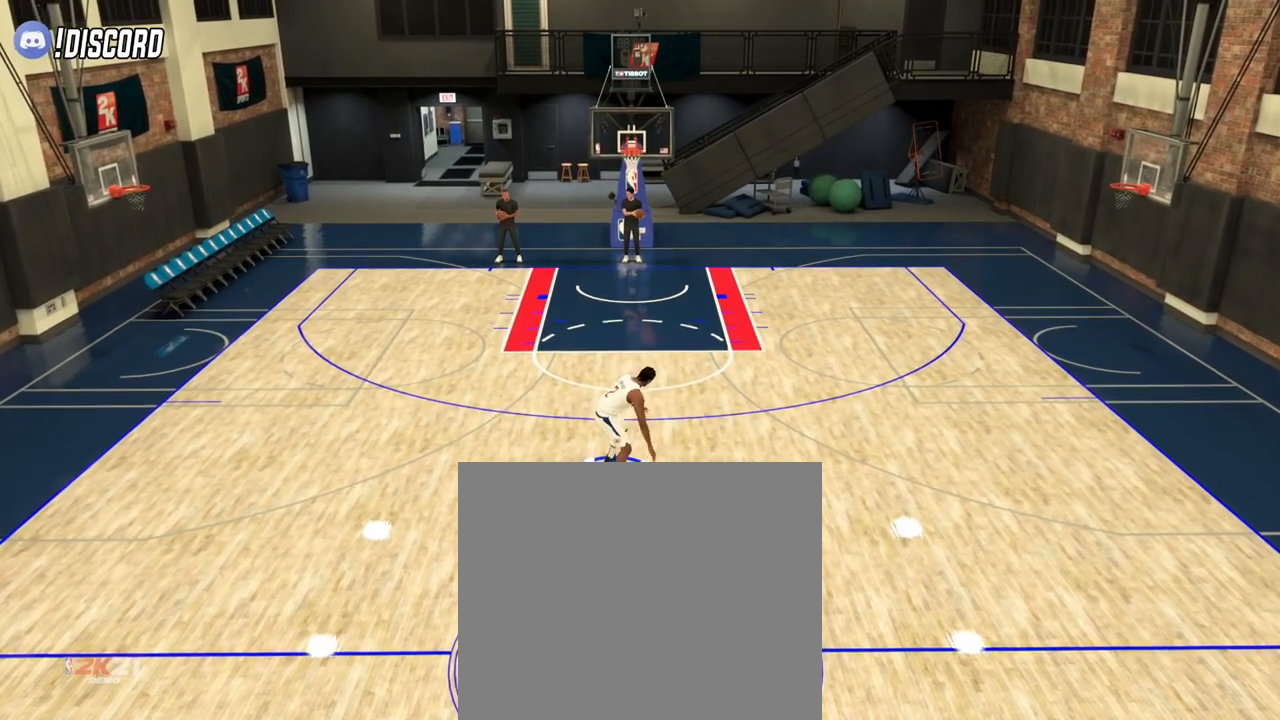
{"buttons": ["L2"], "left_stick": "right", "right_stick": "center", "events": [[384, "left_stick", "right"]]}
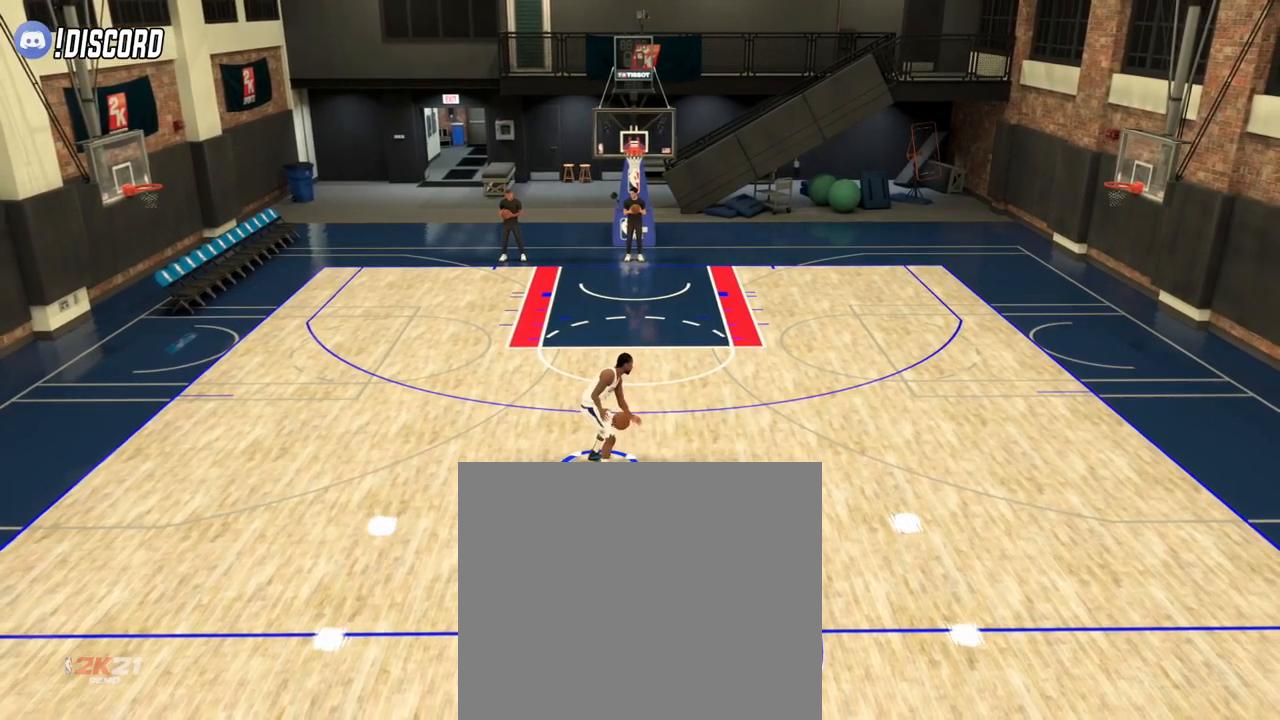
{"buttons": ["L2"], "left_stick": "center", "right_stick": "center", "events": [[234, "left_stick", "center"]]}
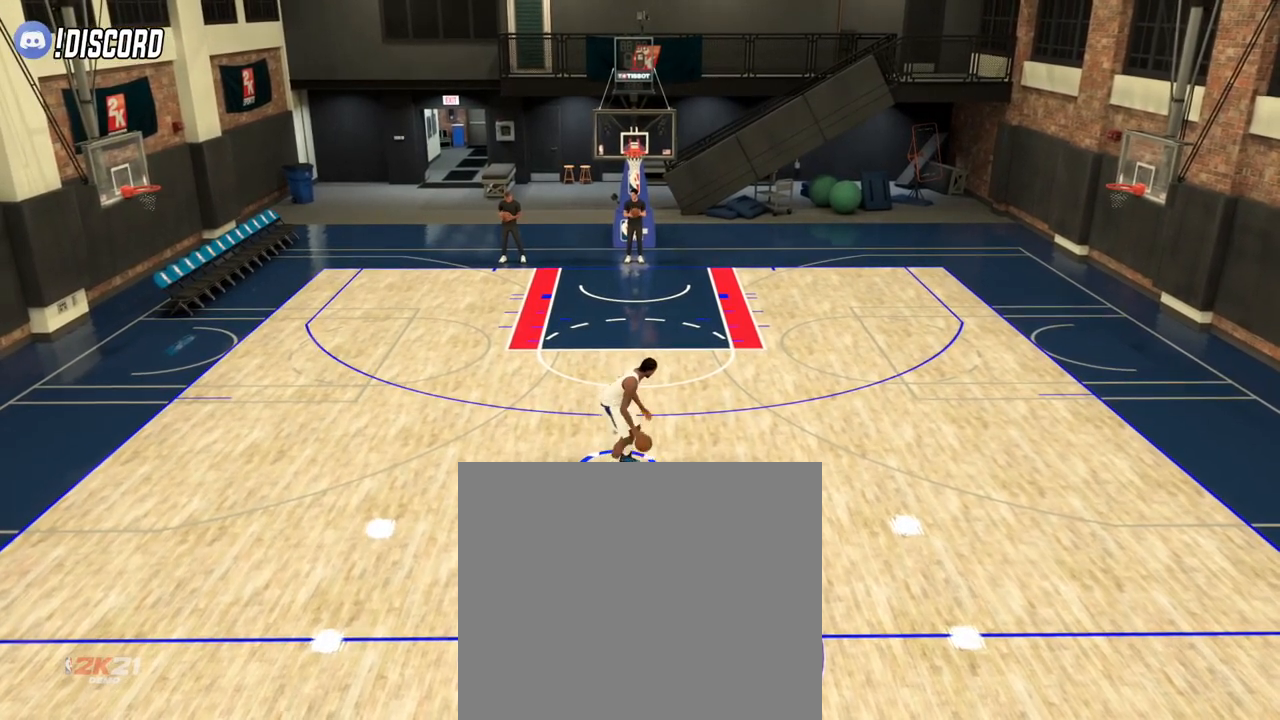
{"buttons": ["L2"], "left_stick": "center", "right_stick": "center", "events": []}